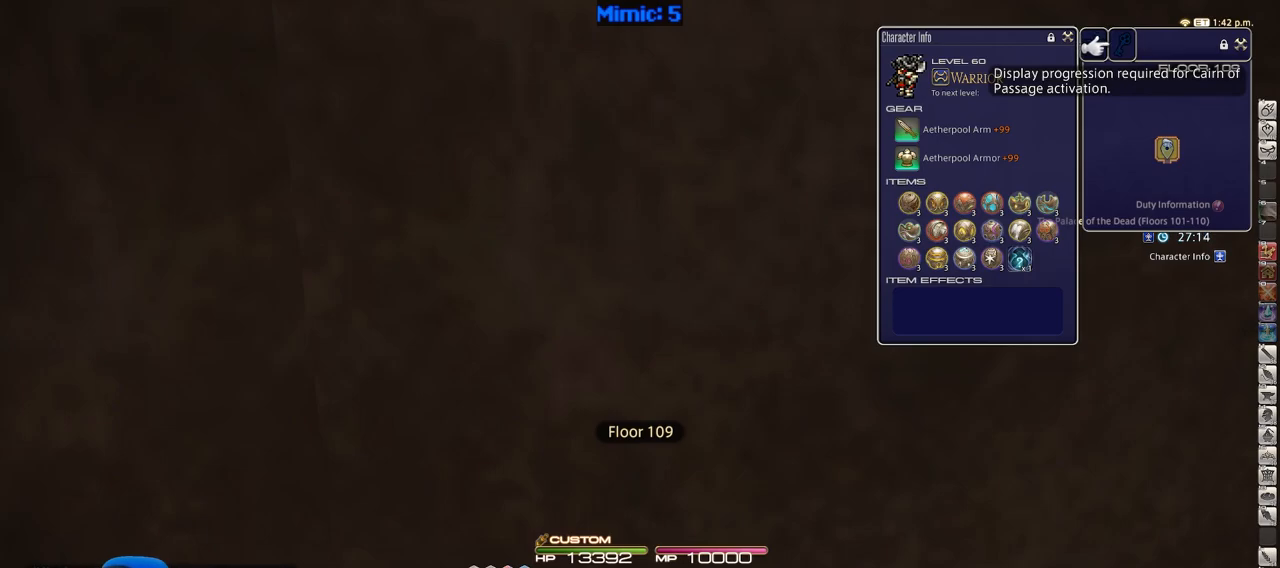
Gameplay with keyboard; each line is a JSON object with the keys held at the frame after it. "events" lists presses ("down") and releases ("up") of ".", "/", "0", "1", "2", "3", "4", "5", "6", "7", "8", "9", "a", "alt_l", "alt_r", "b", "backslash", "backspace", "c", "caps_lock", "comma", "ctrl_l", "ctrl_r", "d", "down", "e", "equals", "escape", "f", "f1", "f10", "f11", "f12", "f2", "f3", "f4", "f5", "f6", "f7", "f8", "f9", "g", "h", "i", "j", "k", "l", "lbracket", "left", "m", "minus", "n", "o", "p", "q", "quote", "r", "rbracket", "return", "right", "s", "semicolon", "shift_l", "shift_r", "space", "super", "t", "tab", "tilde", "u", "up", "v", "w", "x", "y" and "z" between this image and that frame as [ms after this image, input, new state], when the widget could be followed in between. No other keys are recorded. Mouse input is not recorded.
{"keys": ["rbracket"], "events": [[433, "rbracket", "down"]]}
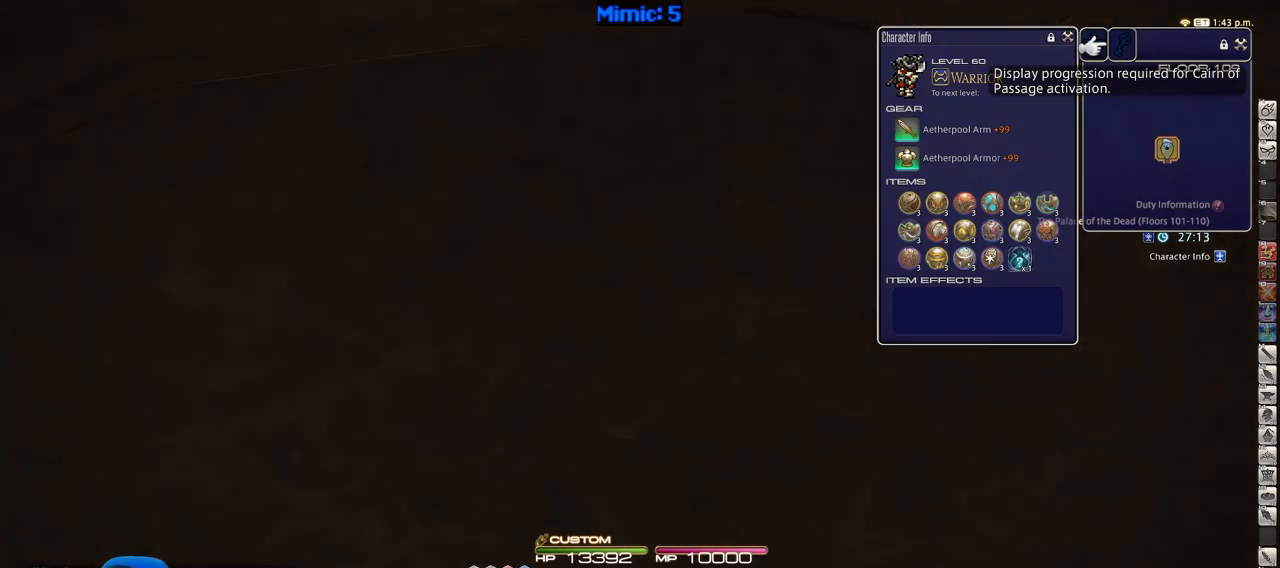
{"keys": [], "events": [[417, "rbracket", "up"]]}
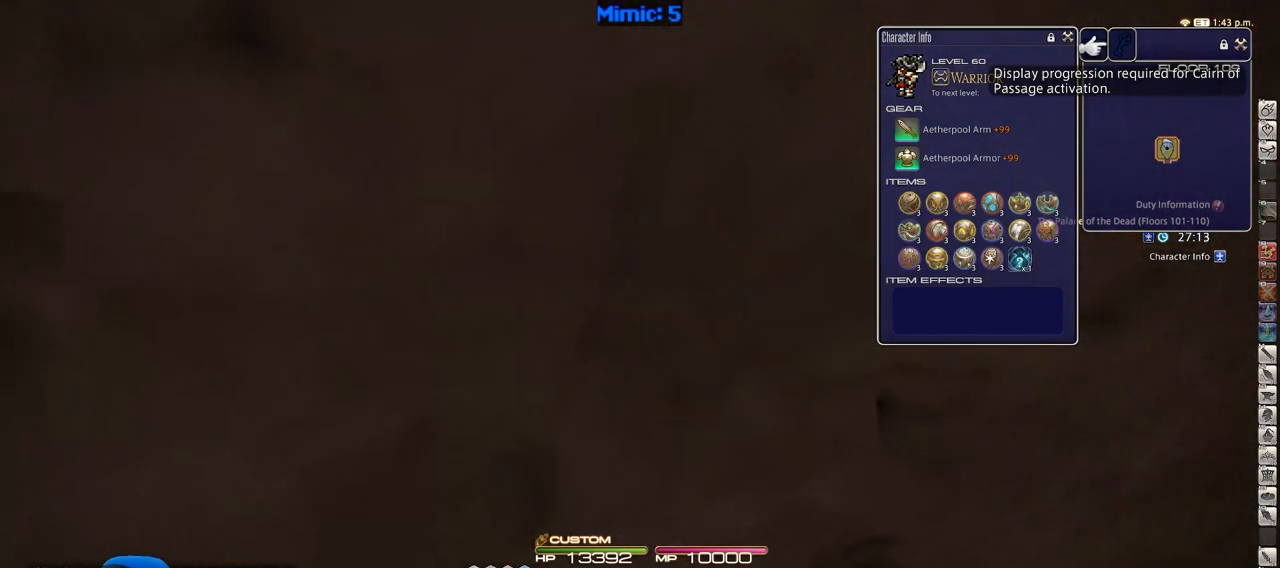
{"keys": [], "events": []}
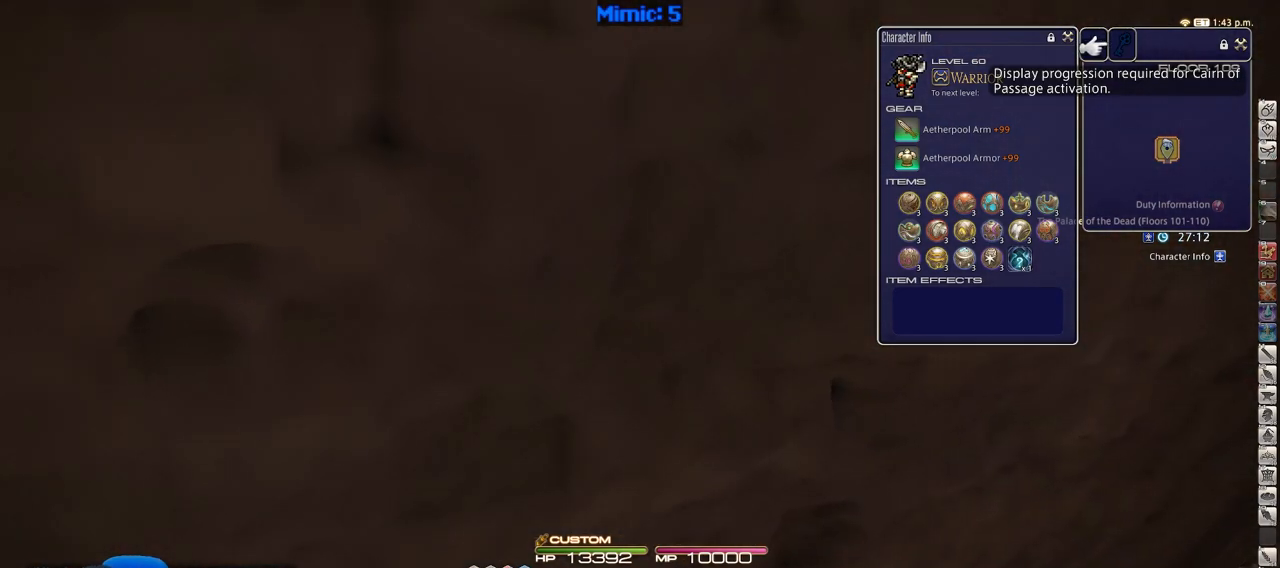
{"keys": [], "events": []}
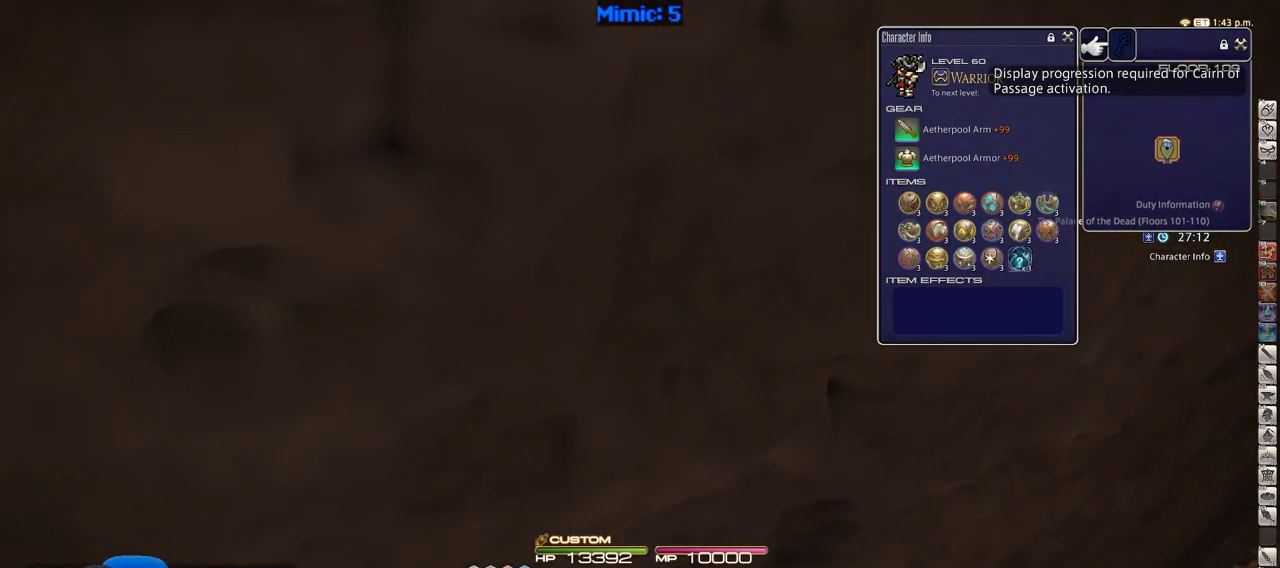
{"keys": [], "events": []}
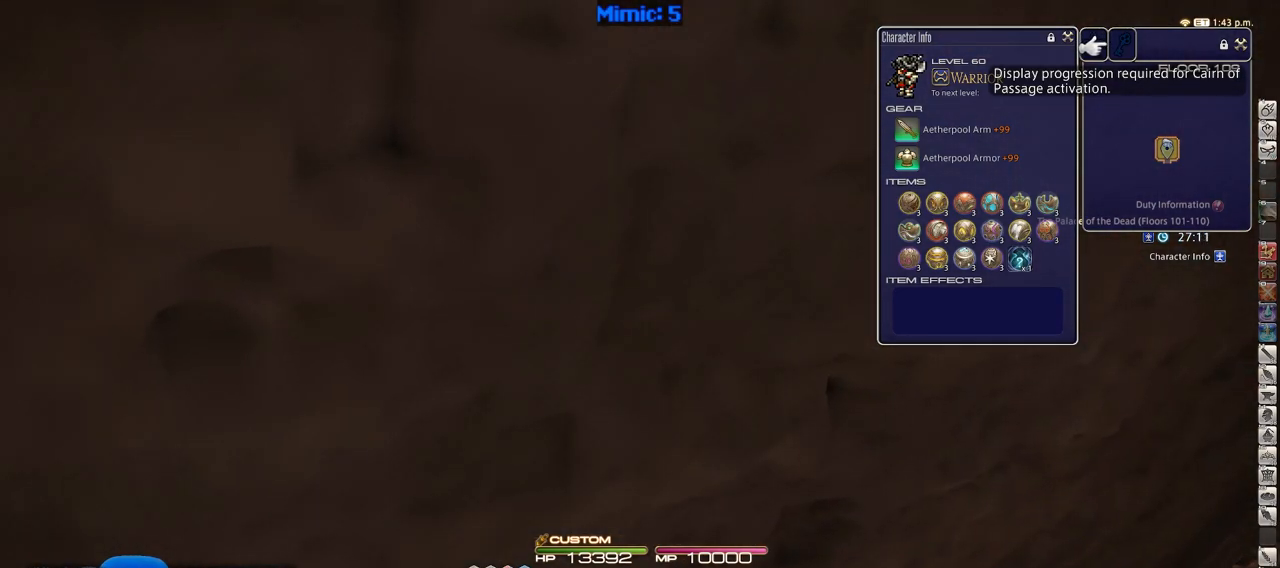
{"keys": [], "events": [[150, "minus", "down"], [184, "minus", "up"]]}
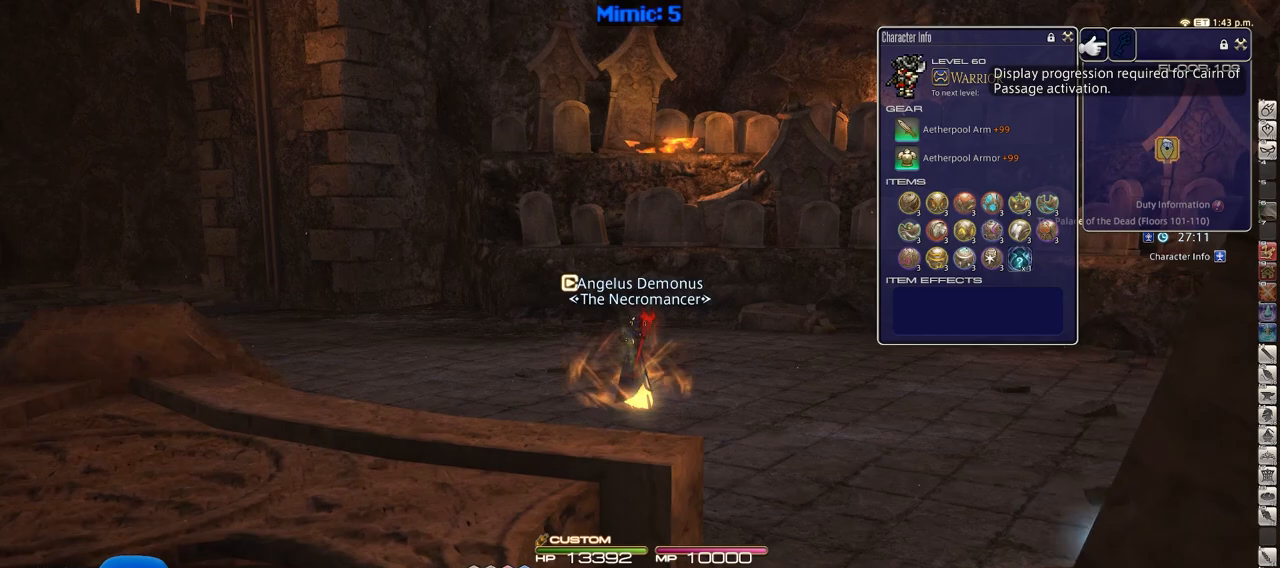
{"keys": ["a", "rbracket", "w"], "events": [[66, "rbracket", "down"], [250, "a", "down"], [300, "w", "down"]]}
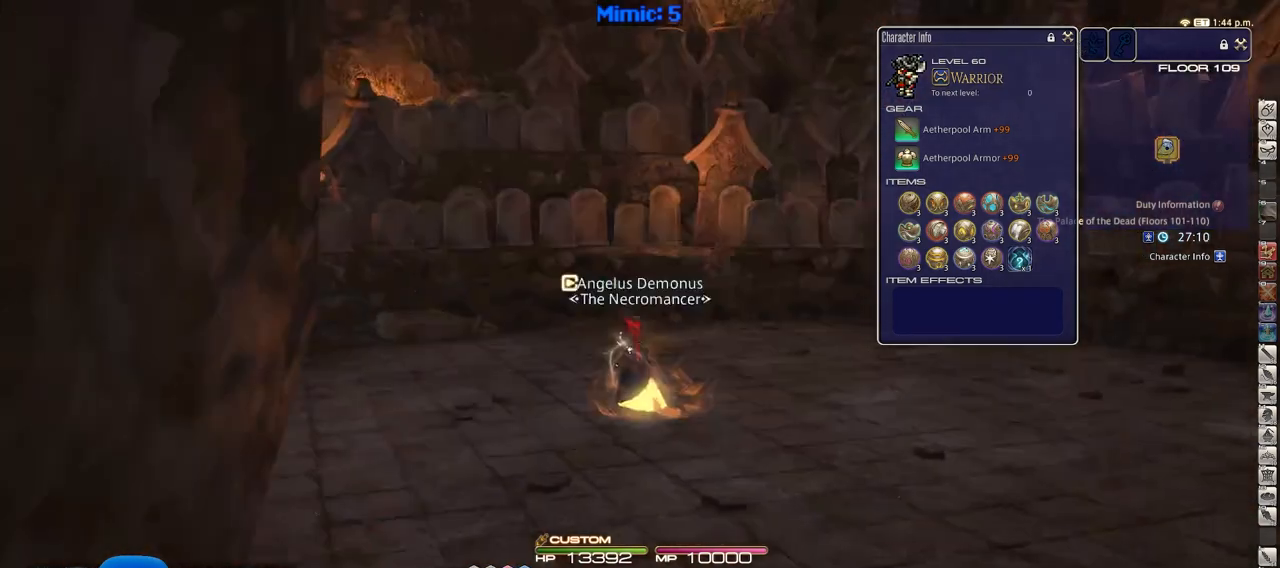
{"keys": ["a", "rbracket", "s"], "events": [[34, "w", "up"], [317, "s", "down"]]}
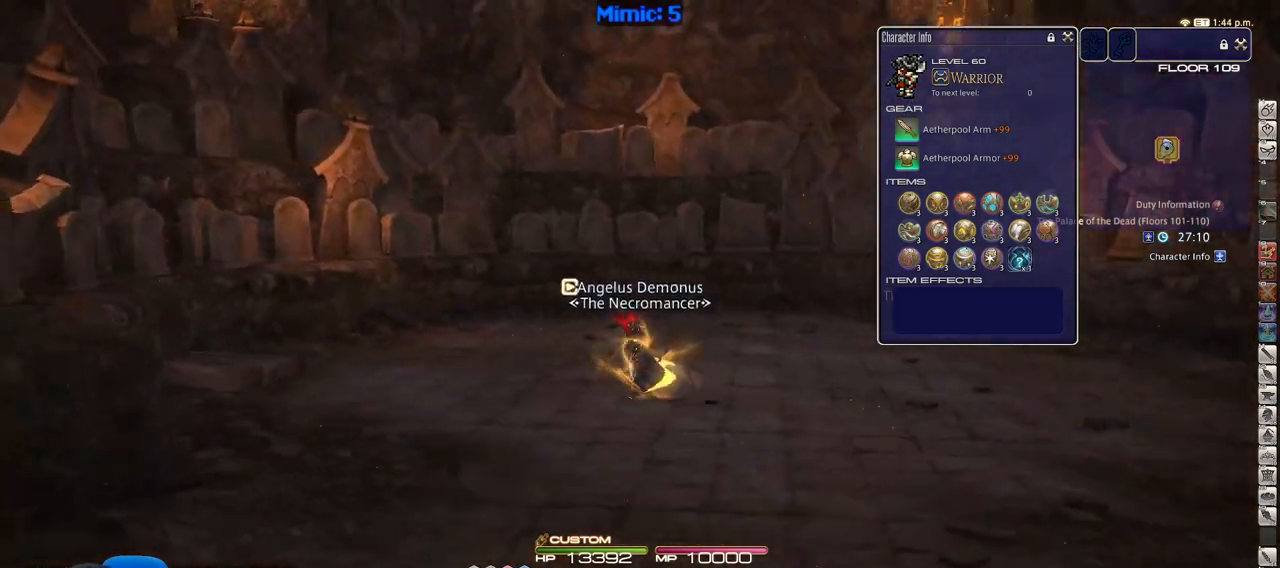
{"keys": ["a", "equals", "p", "s", "shift_r"], "events": [[50, "p", "down"], [50, "rbracket", "up"], [233, "space", "down"], [333, "shift_r", "down"], [333, "space", "up"], [383, "equals", "down"]]}
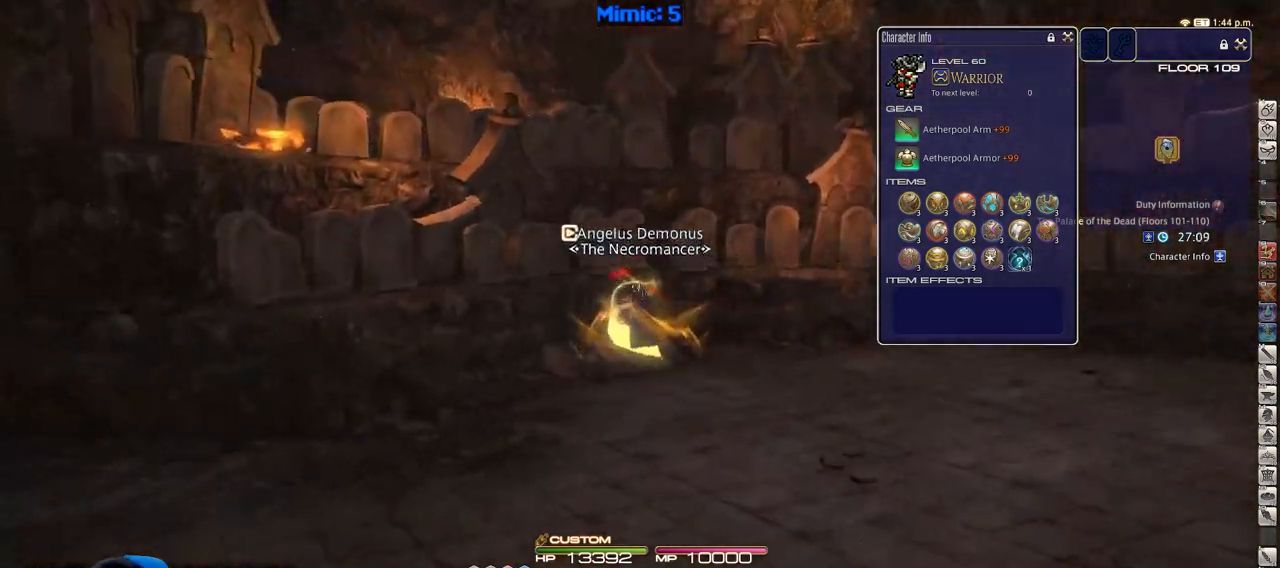
{"keys": ["a", "p"], "events": [[17, "equals", "up"], [17, "shift_r", "up"], [117, "lbracket", "down"], [250, "lbracket", "up"], [284, "s", "up"]]}
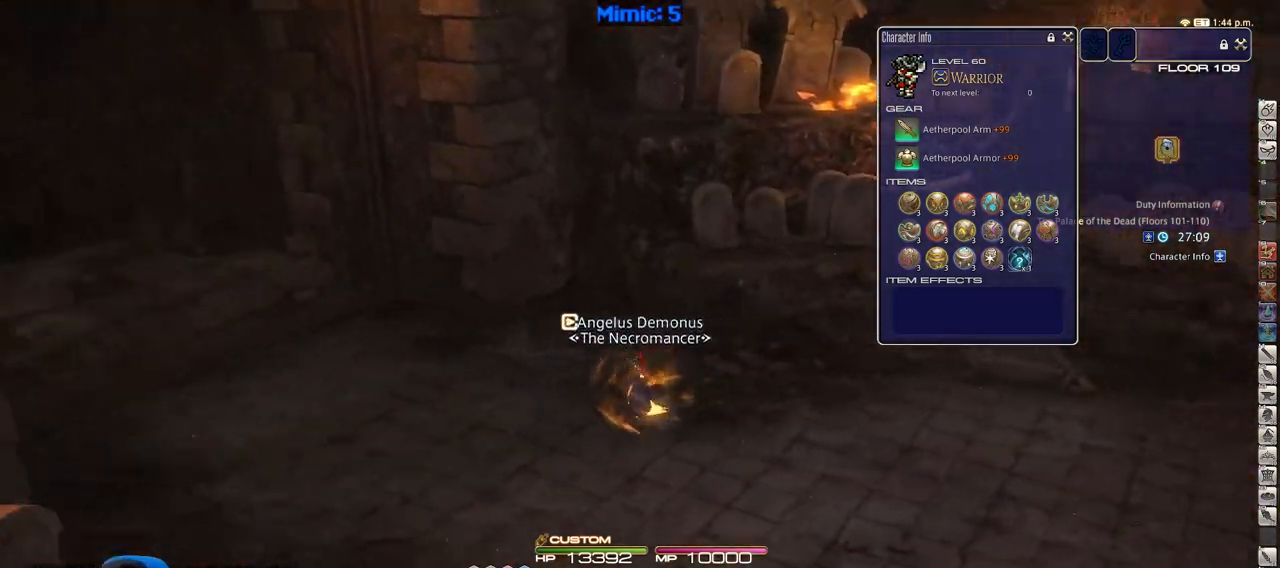
{"keys": ["a", "p", "w"], "events": [[116, "w", "down"]]}
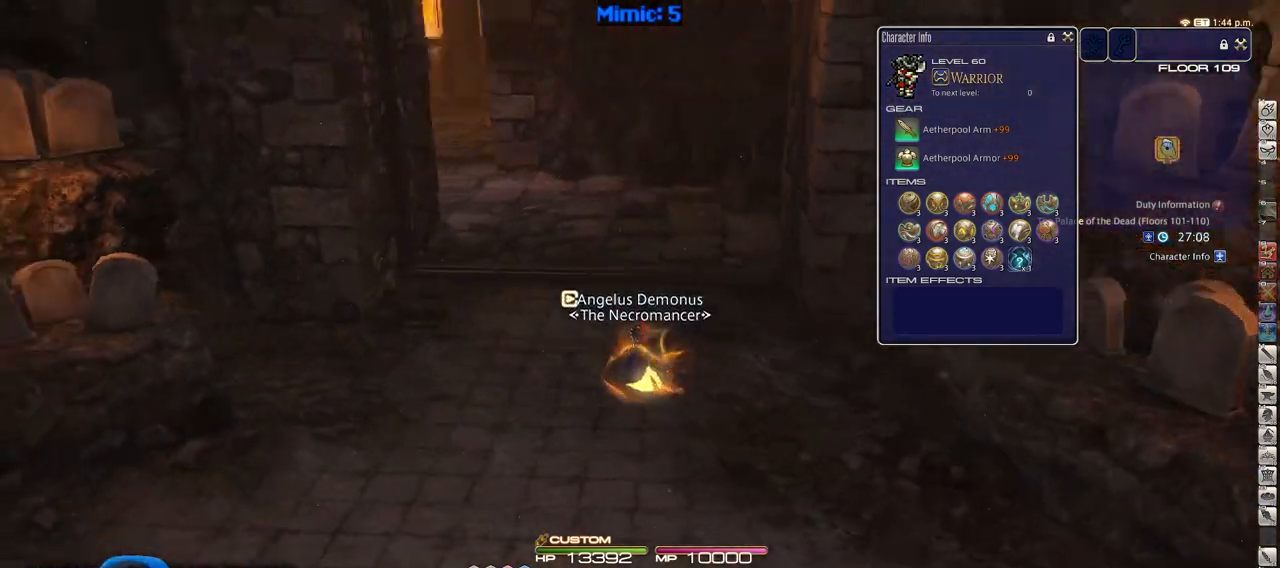
{"keys": ["w"], "events": [[217, "a", "up"], [217, "p", "up"]]}
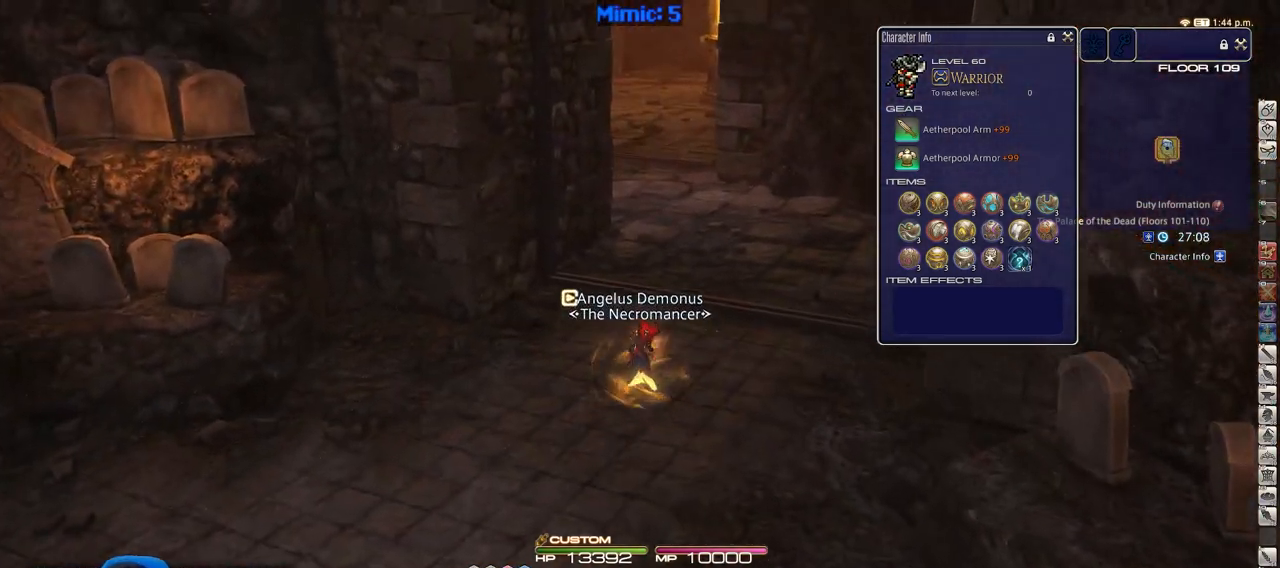
{"keys": ["w"], "events": [[333, "d", "down"], [467, "d", "up"]]}
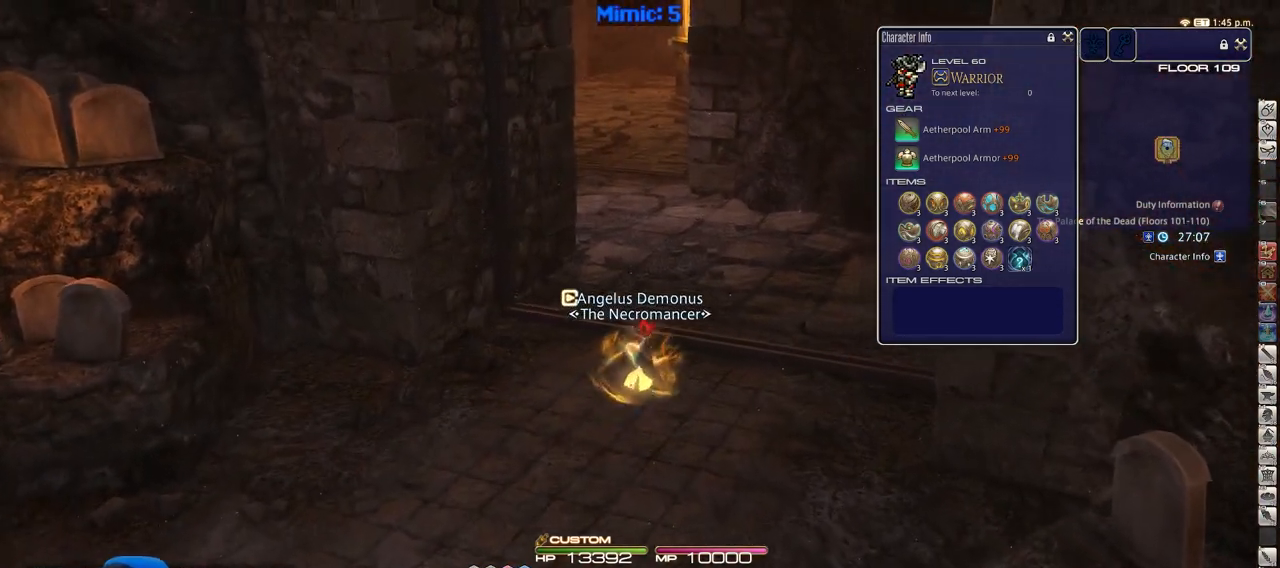
{"keys": ["w"], "events": []}
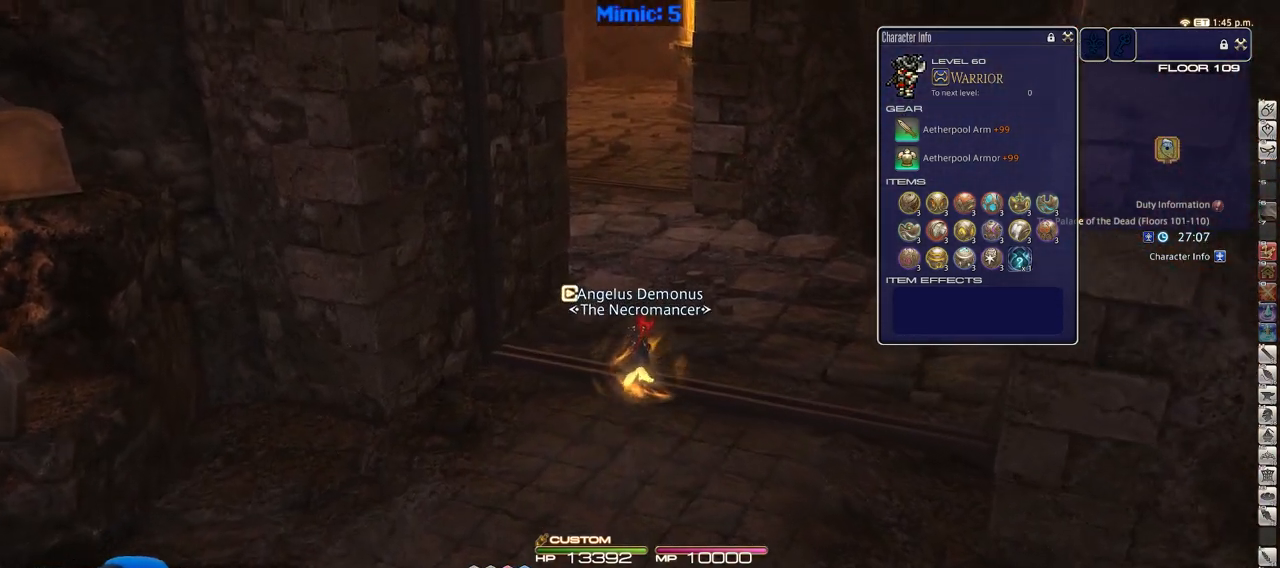
{"keys": ["w"], "events": [[267, "a", "down"], [400, "a", "up"]]}
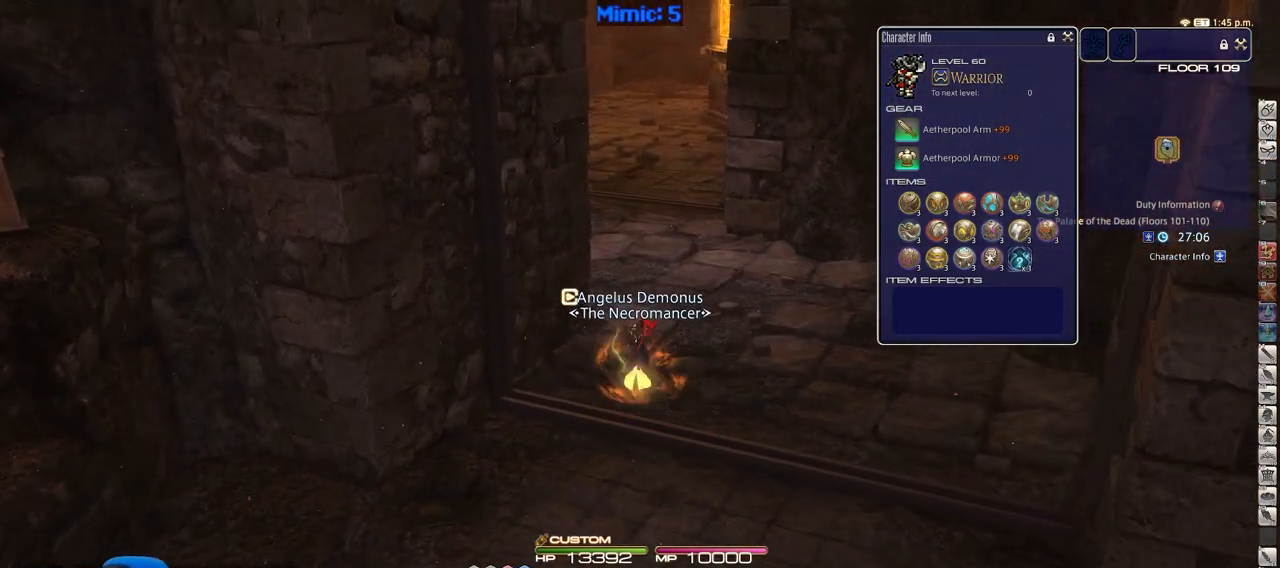
{"keys": ["w"], "events": []}
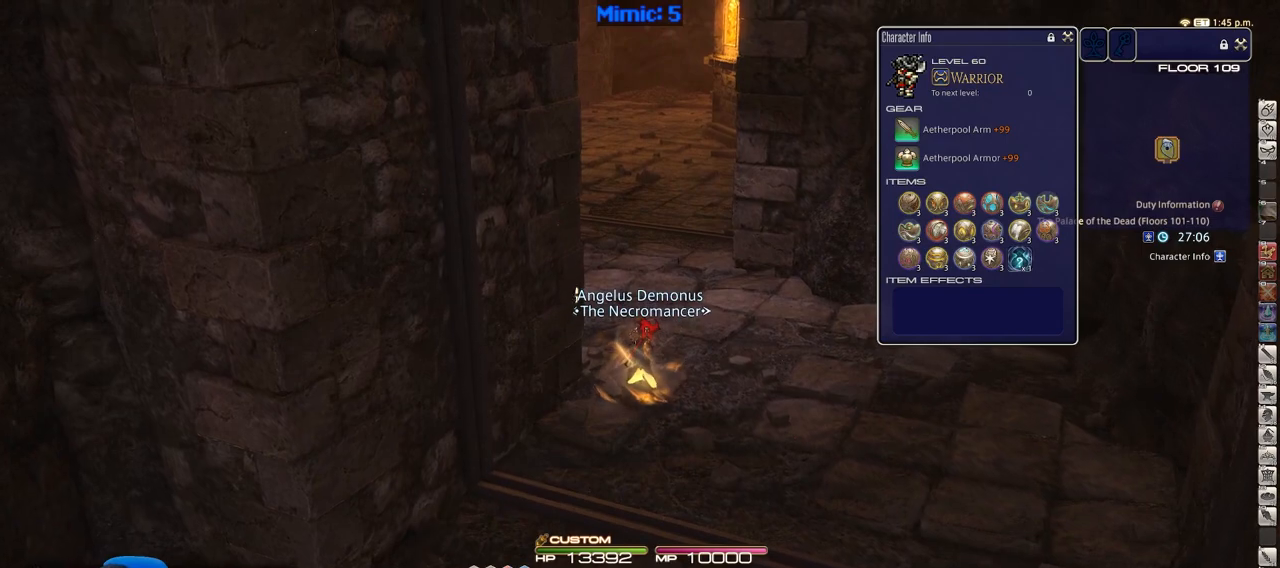
{"keys": ["w"], "events": []}
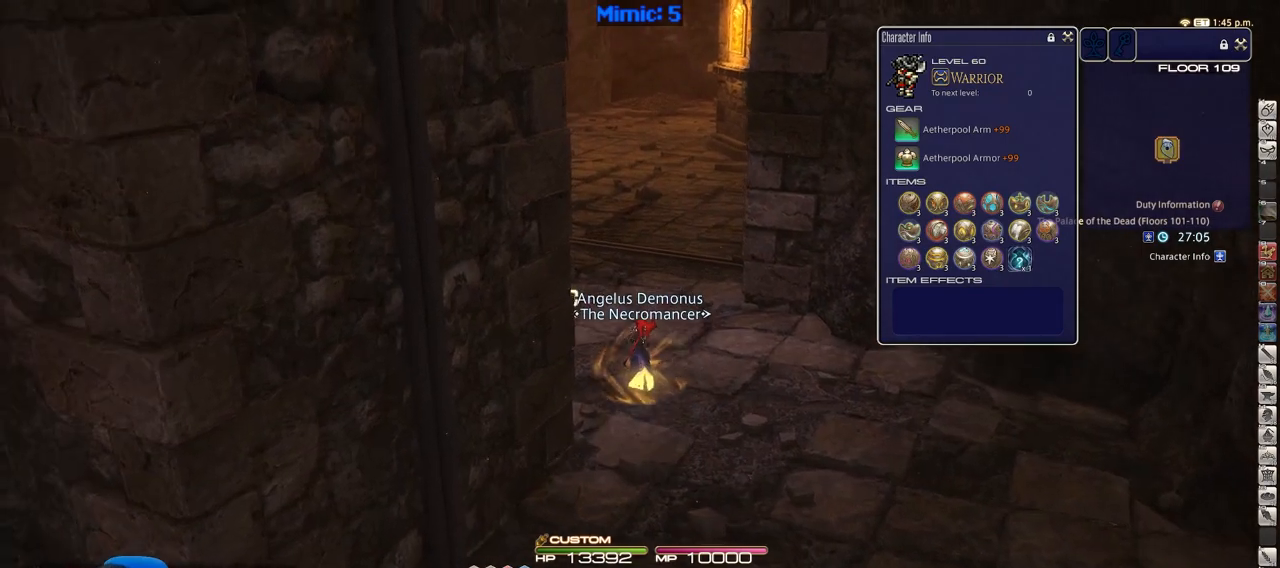
{"keys": ["w"], "events": []}
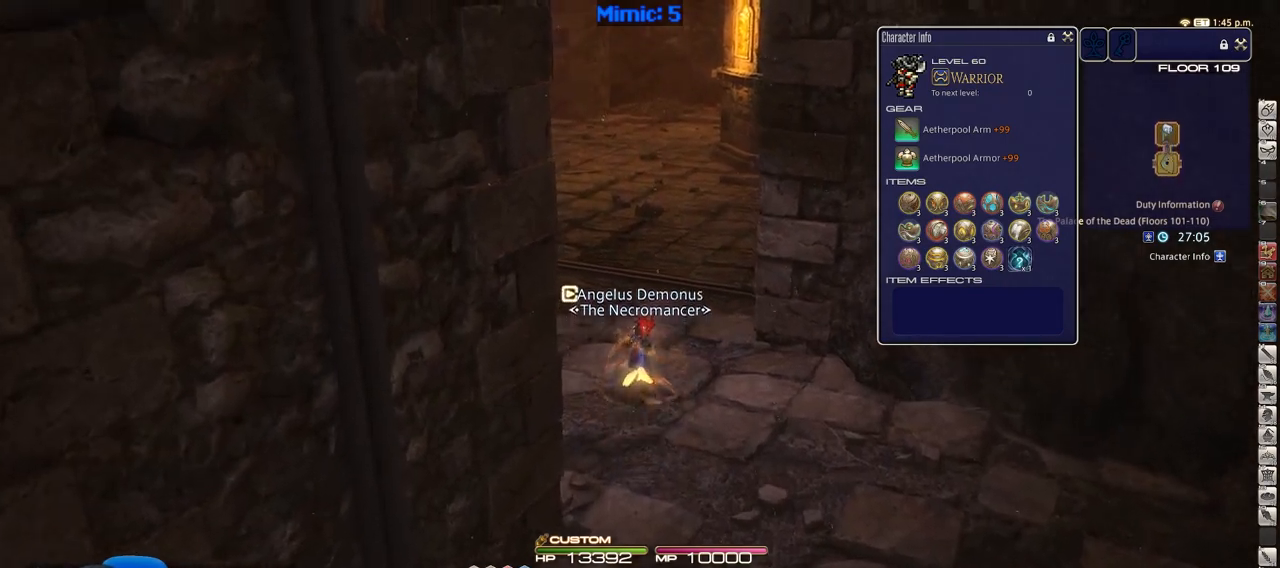
{"keys": ["a", "w"], "events": [[333, "a", "down"]]}
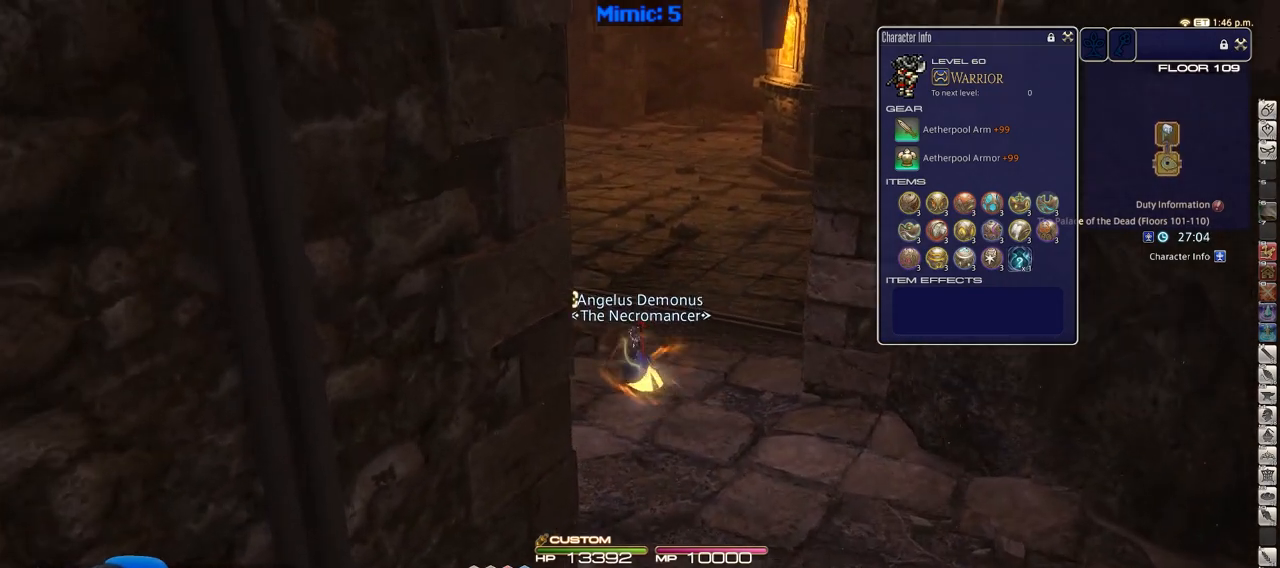
{"keys": ["a", "rbracket", "w"], "events": [[117, "a", "up"], [200, "rbracket", "down"], [401, "a", "down"]]}
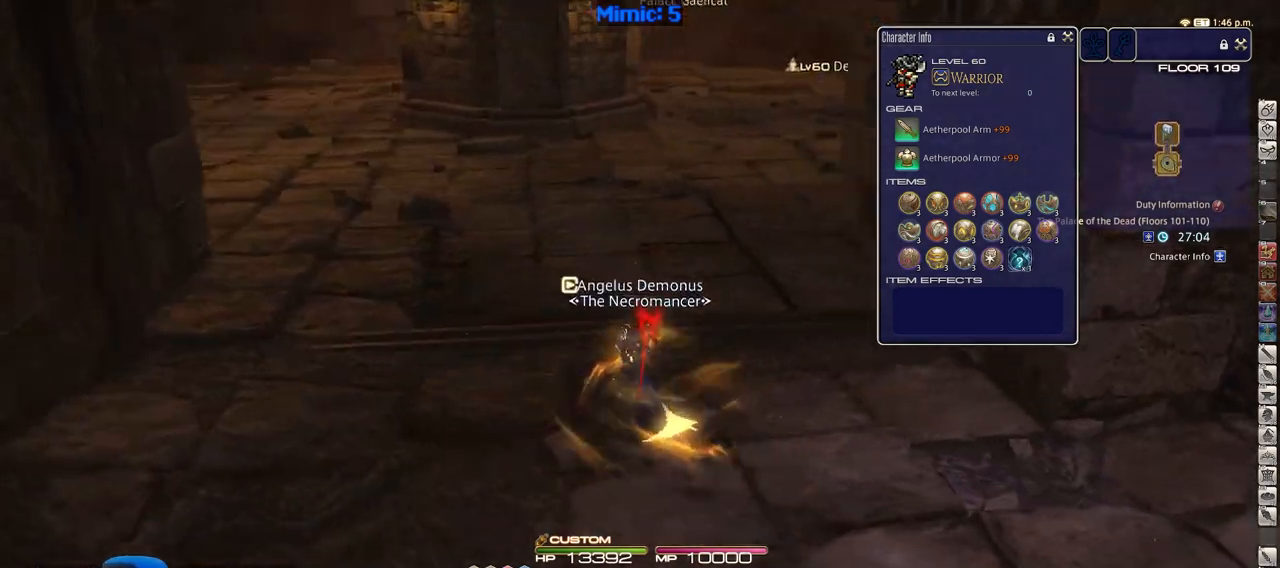
{"keys": ["a", "w"], "events": [[167, "return", "down"], [267, "rbracket", "up"], [267, "return", "up"]]}
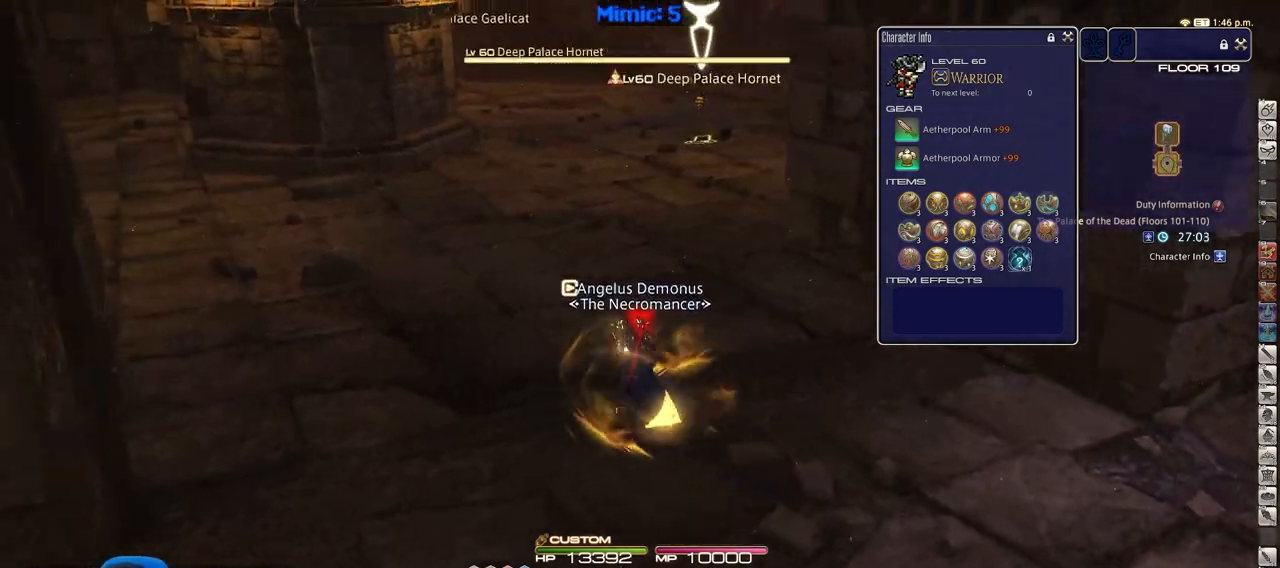
{"keys": ["a", "p", "w"], "events": [[284, "p", "down"]]}
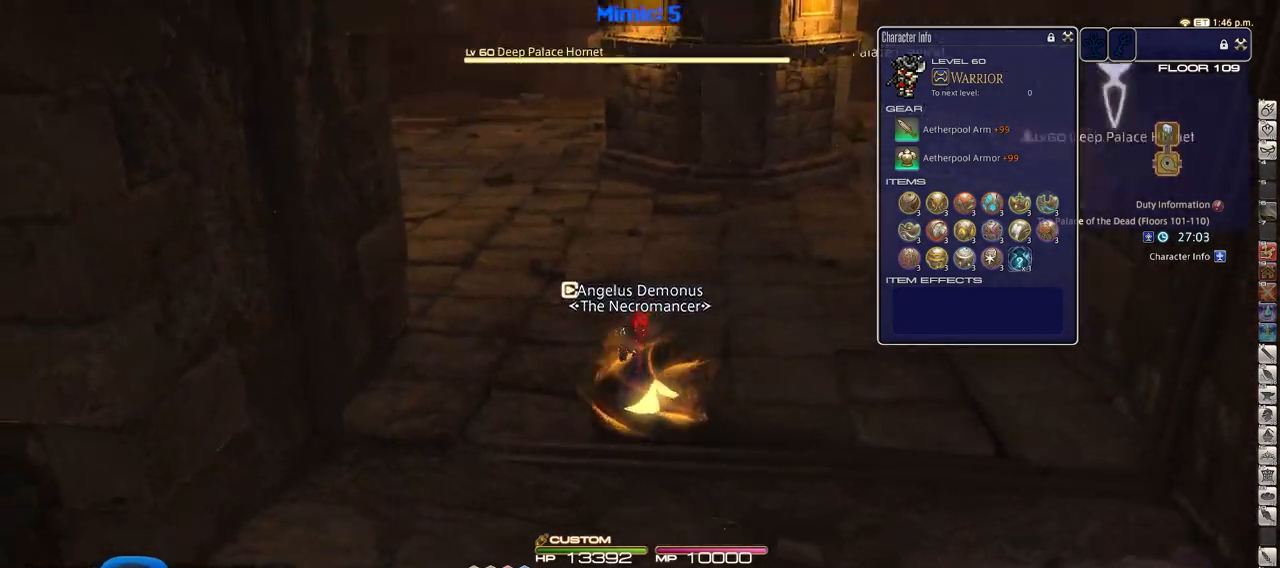
{"keys": ["l", "w"], "events": [[66, "a", "up"], [300, "p", "up"], [300, "return", "down"], [400, "return", "up"], [484, "l", "down"]]}
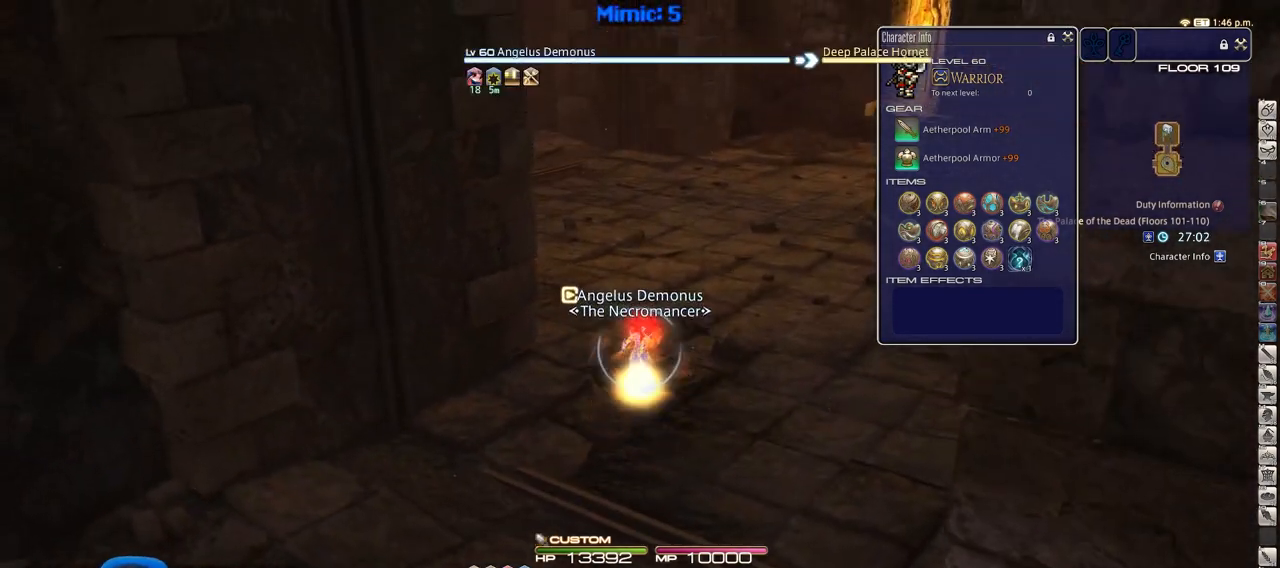
{"keys": ["p", "w"], "events": [[84, "l", "up"], [134, "p", "down"]]}